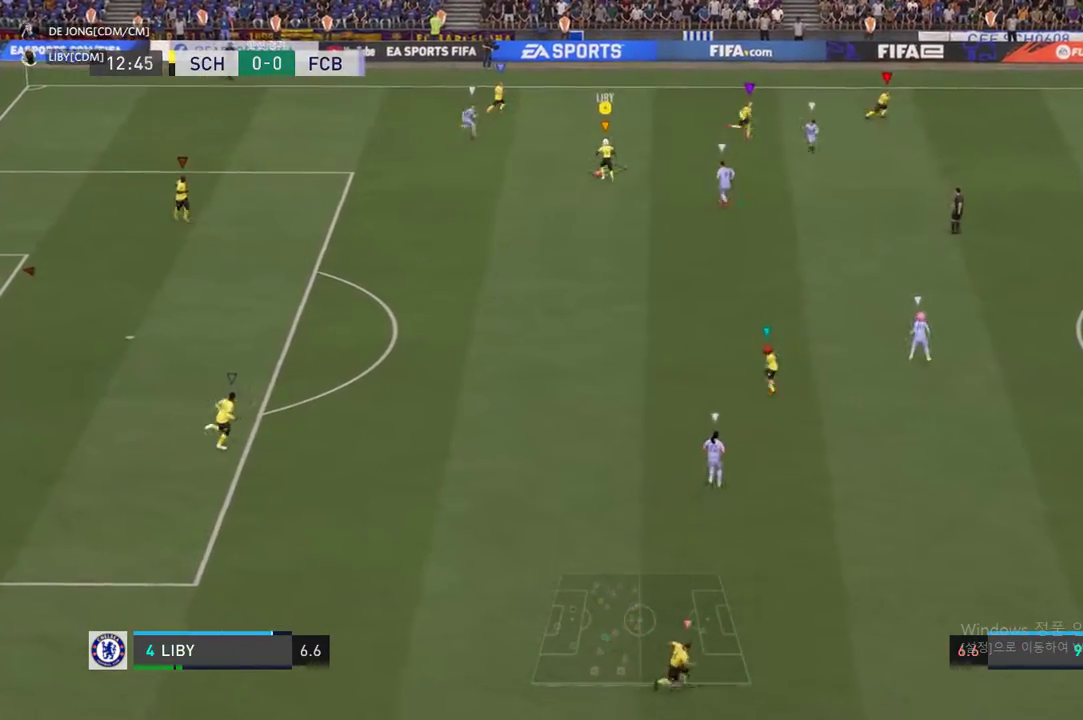
Gameplay with a controller (Xbox layout); each line is a JSON object with the inputs held at the frame after it. "events" lists button and stick changes between this image and that frame as [ms after this image, input, new state], when the widget could be followed in between. Not read: L3 R3.
{"buttons": [], "left_stick": "up-right", "right_stick": "center", "events": [[67, "Y", "up"], [252, "left_stick", "up-right"]]}
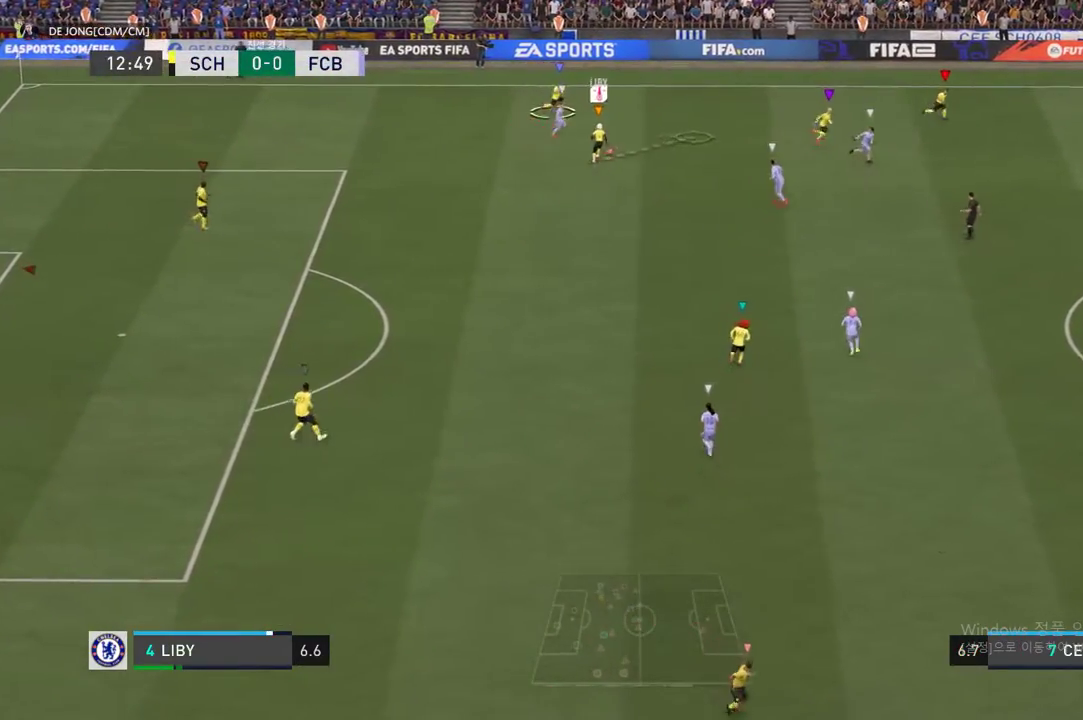
{"buttons": ["R2"], "left_stick": "up-right", "right_stick": "center", "events": [[67, "R2", "down"]]}
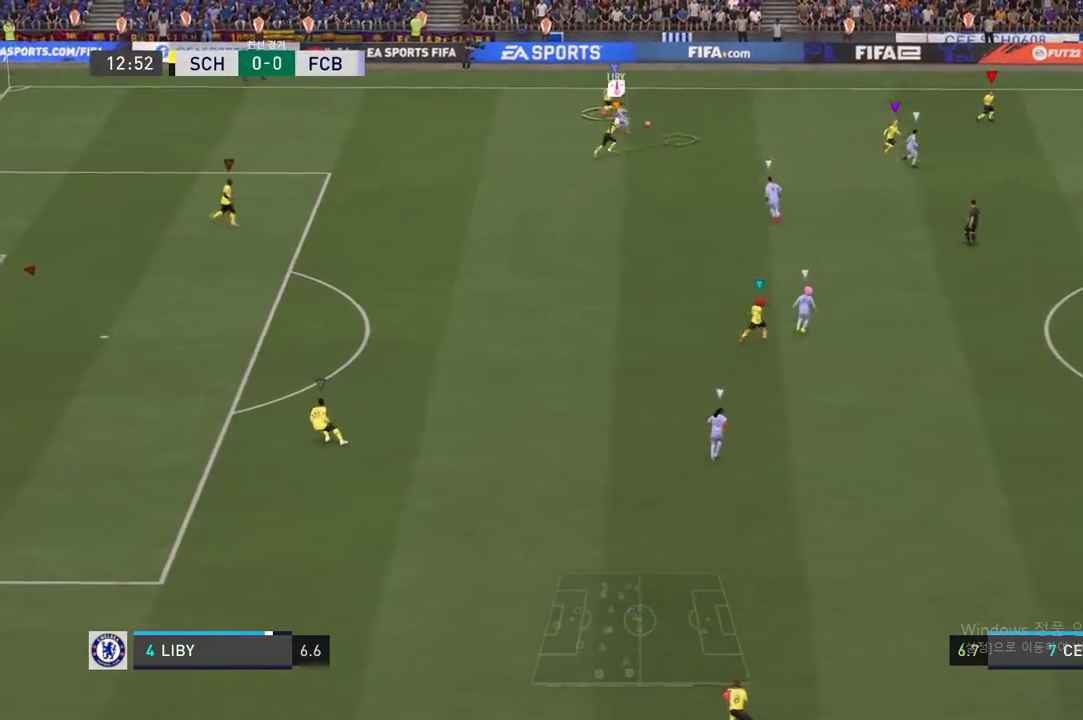
{"buttons": ["R2"], "left_stick": "right", "right_stick": "center", "events": [[437, "left_stick", "right"]]}
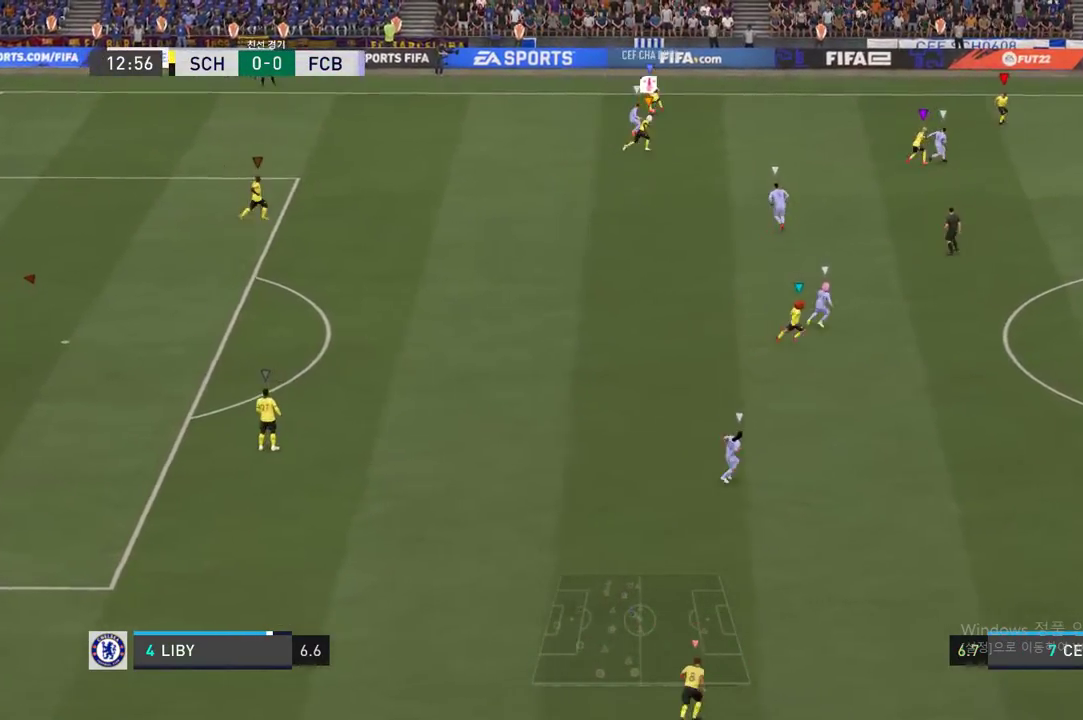
{"buttons": ["R2"], "left_stick": "right", "right_stick": "center", "events": []}
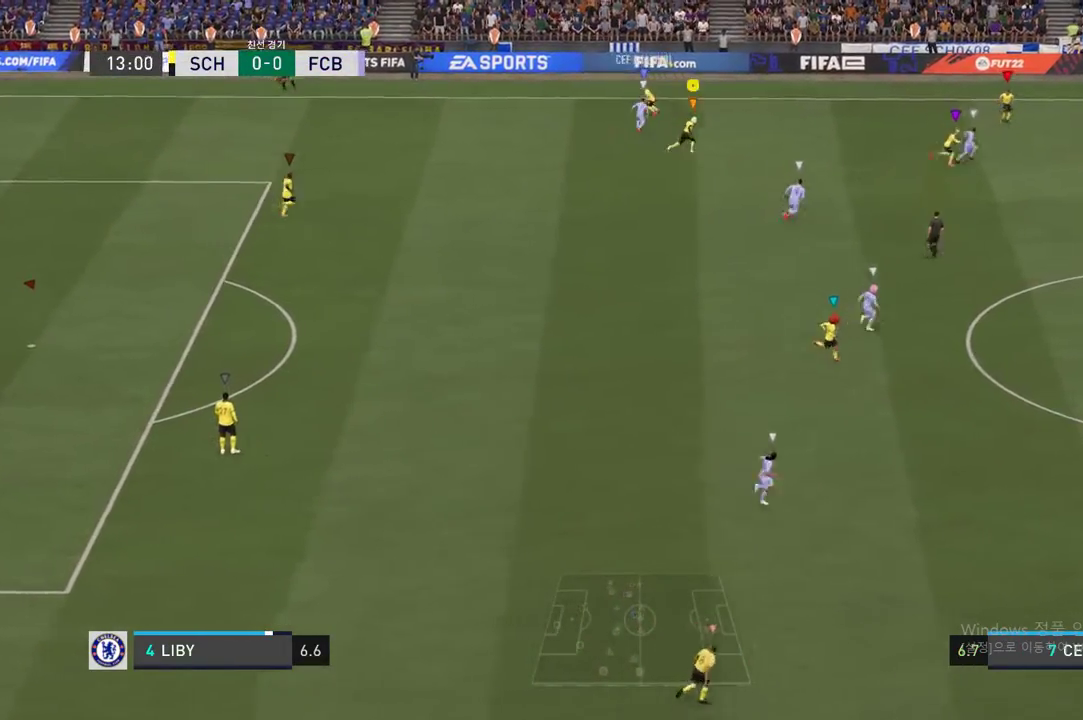
{"buttons": [], "left_stick": "center", "right_stick": "center"}
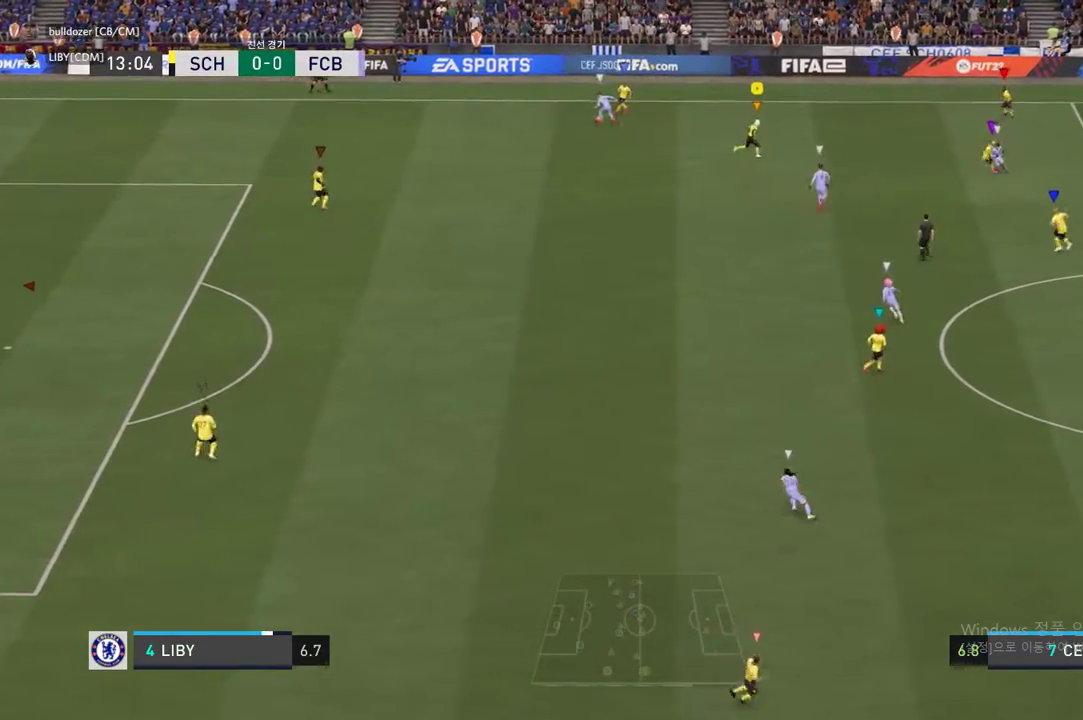
{"buttons": ["R2"], "left_stick": "down-left", "right_stick": "center", "events": [[51, "left_stick", "down-left"], [404, "R2", "down"]]}
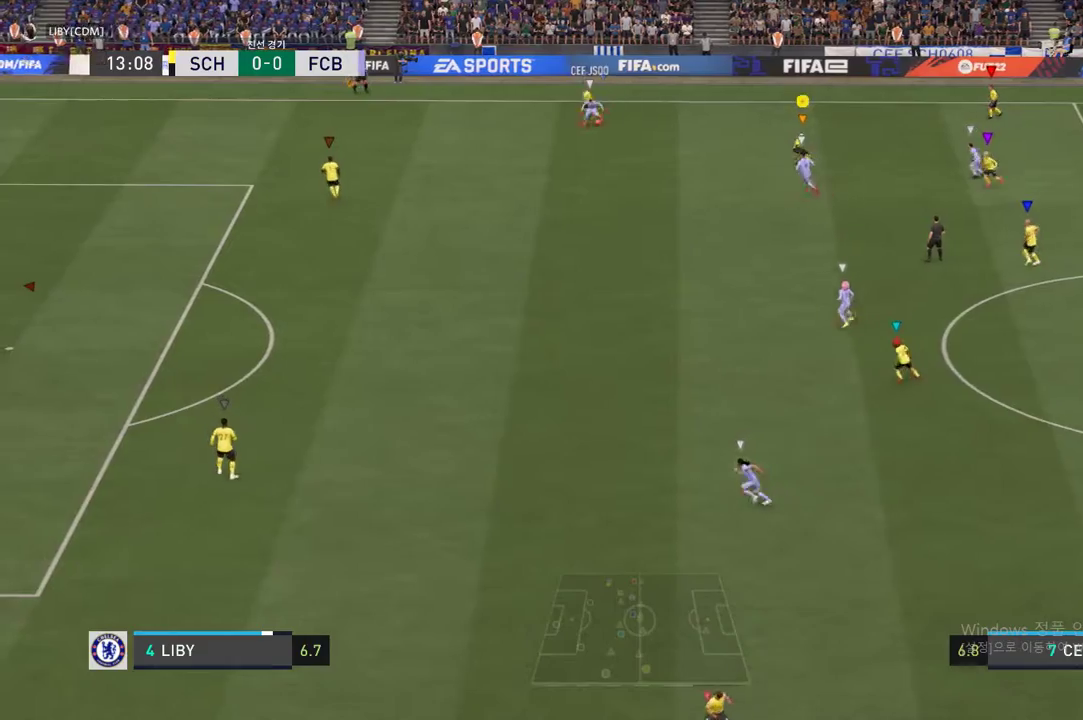
{"buttons": ["R2"], "left_stick": "down-left", "right_stick": "center", "events": []}
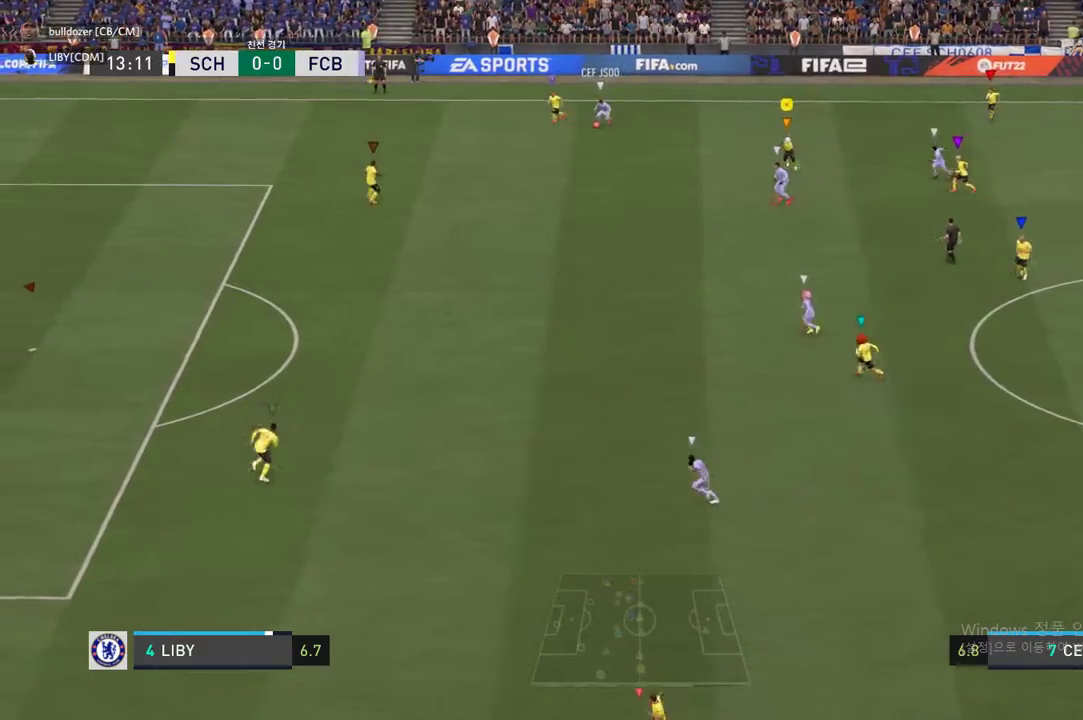
{"buttons": ["R2"], "left_stick": "left", "right_stick": "center", "events": [[353, "left_stick", "left"]]}
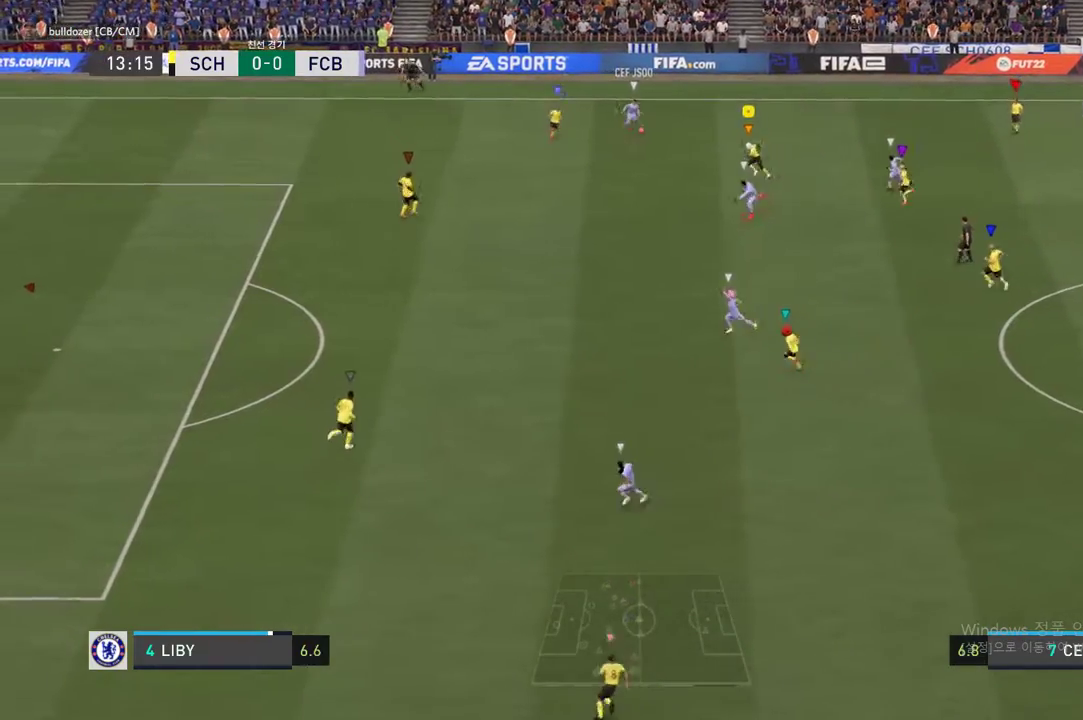
{"buttons": ["R2"], "left_stick": "down-left", "right_stick": "center", "events": [[218, "left_stick", "down-left"]]}
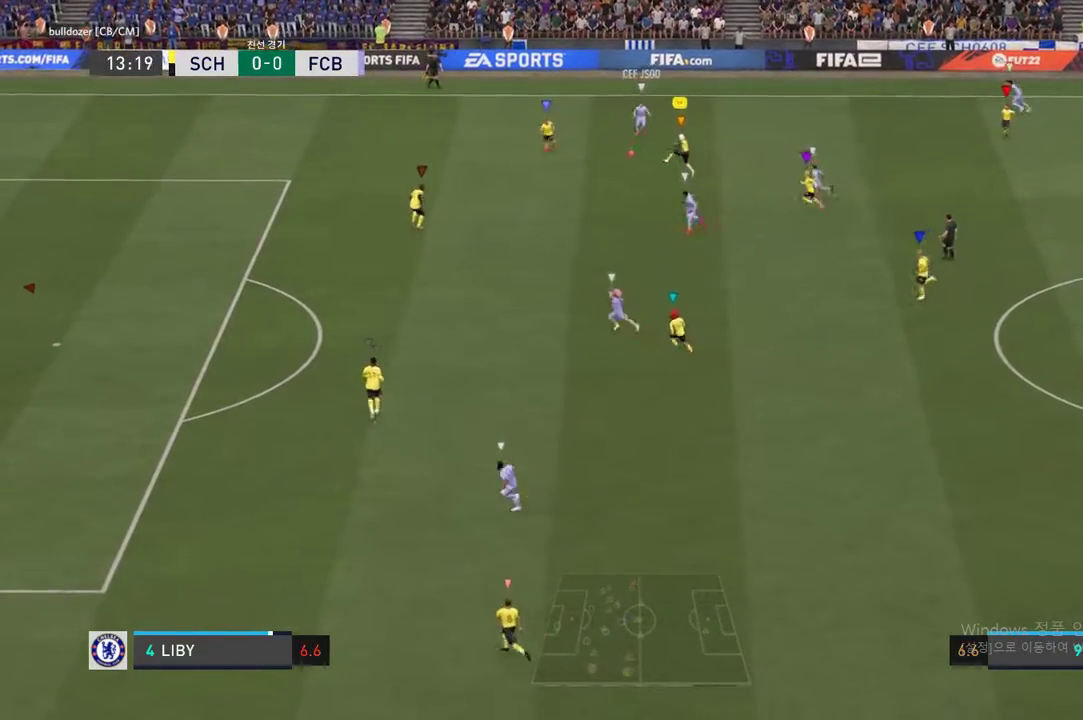
{"buttons": ["R2"], "left_stick": "down-left", "right_stick": "center", "events": []}
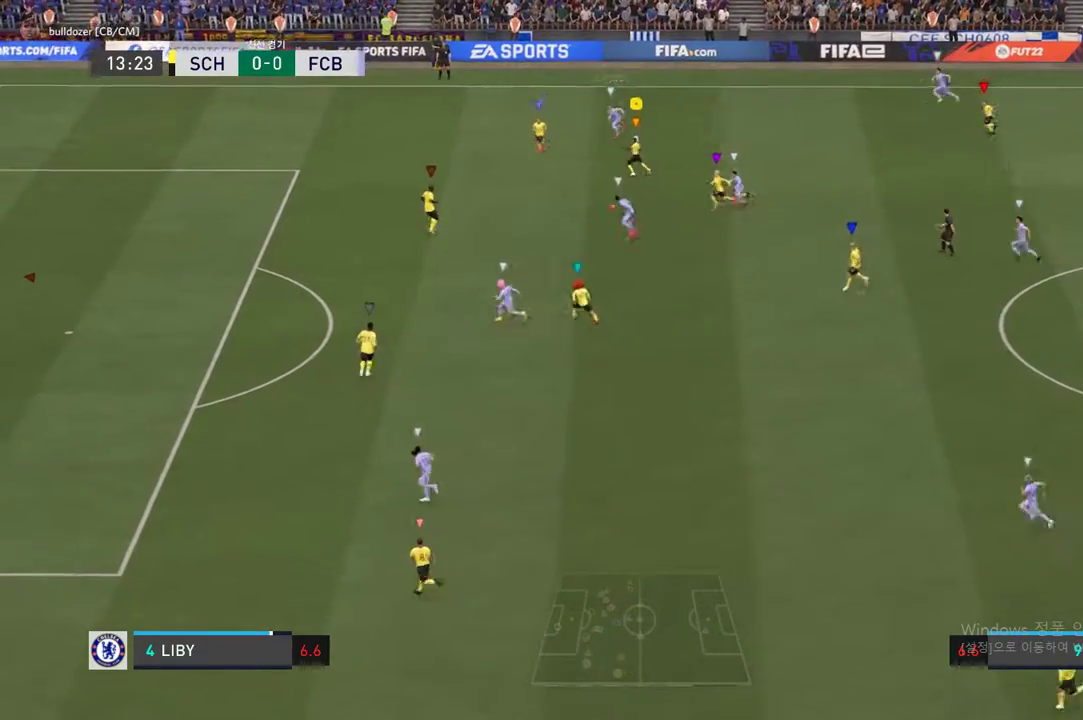
{"buttons": ["R2"], "left_stick": "down-left", "right_stick": "center", "events": []}
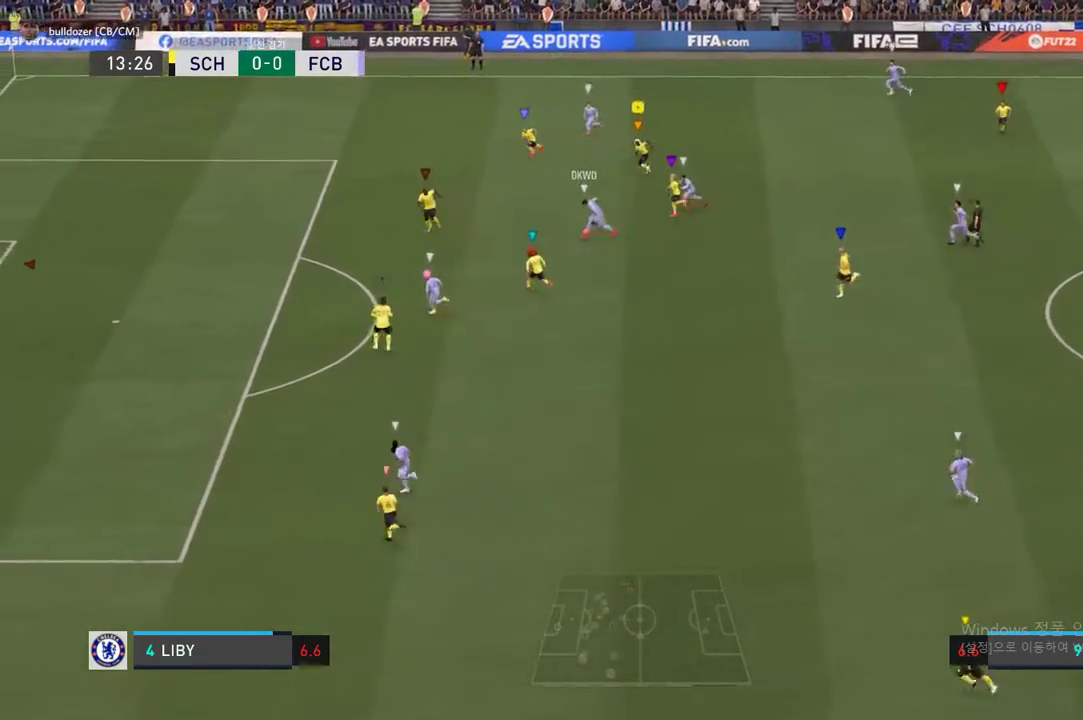
{"buttons": ["R2"], "left_stick": "down-left", "right_stick": "center", "events": []}
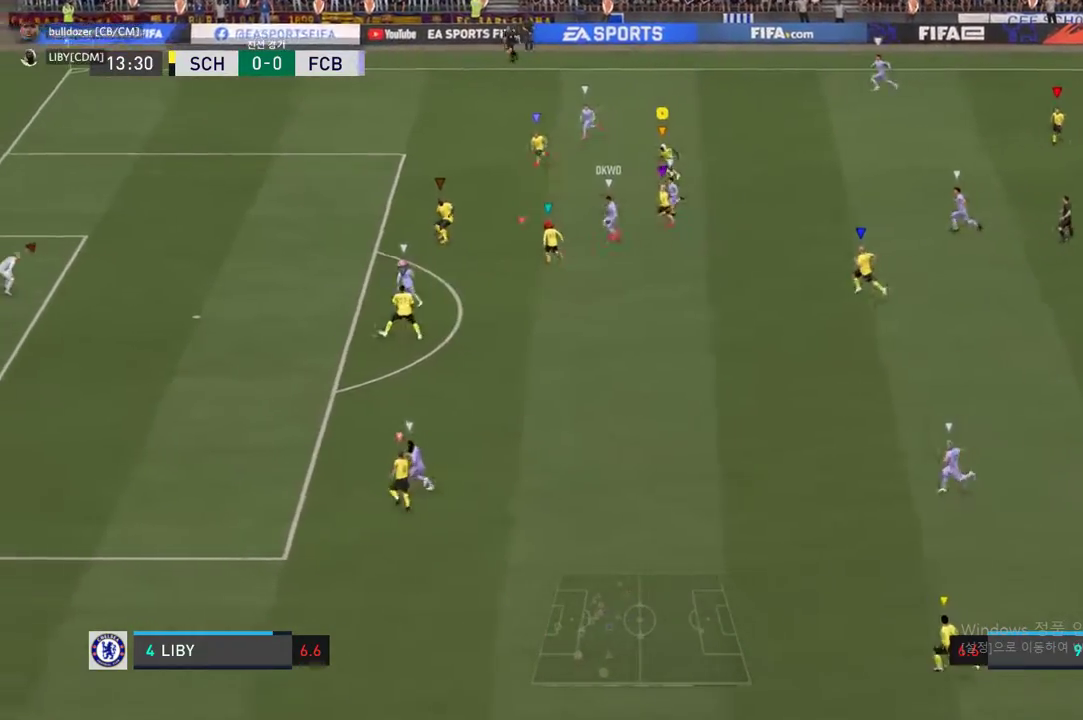
{"buttons": ["R2"], "left_stick": "left", "right_stick": "center", "events": [[303, "left_stick", "left"]]}
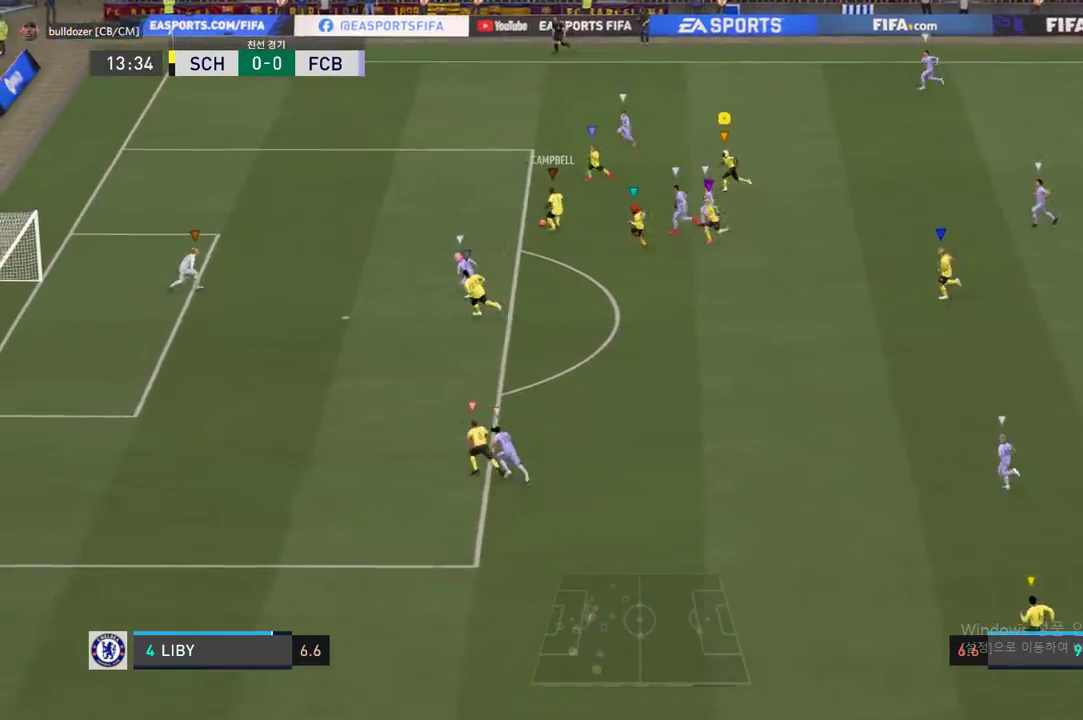
{"buttons": [], "left_stick": "up", "right_stick": "center", "events": [[84, "R2", "up"], [168, "left_stick", "center"], [219, "left_stick", "up"]]}
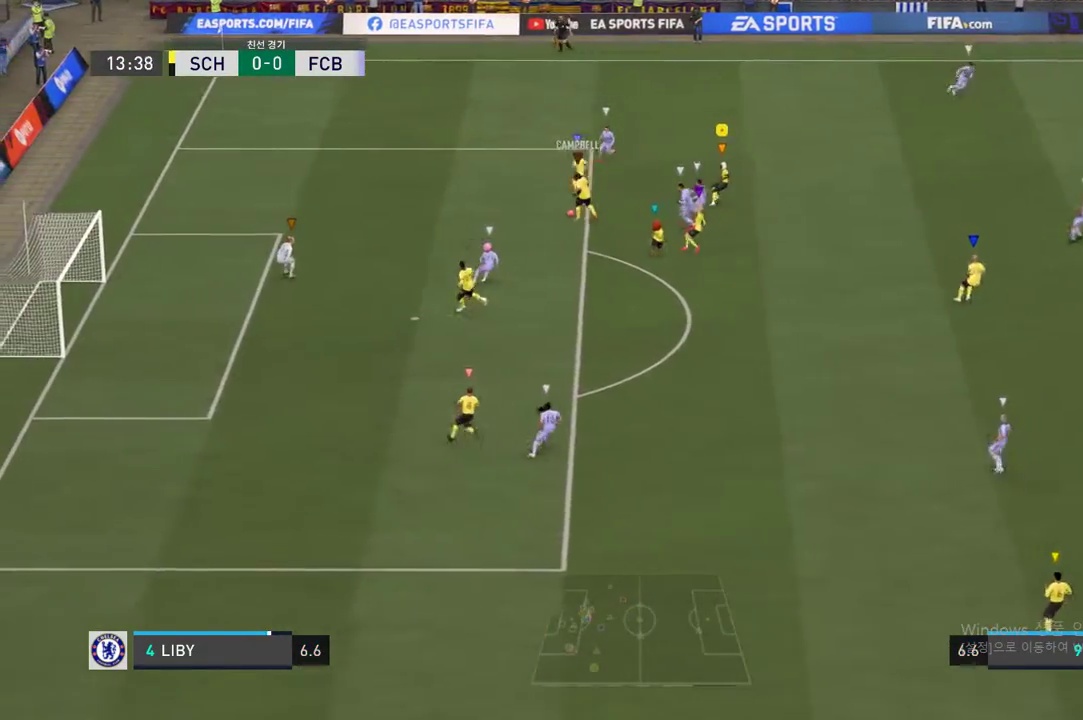
{"buttons": [], "left_stick": "up", "right_stick": "center", "events": []}
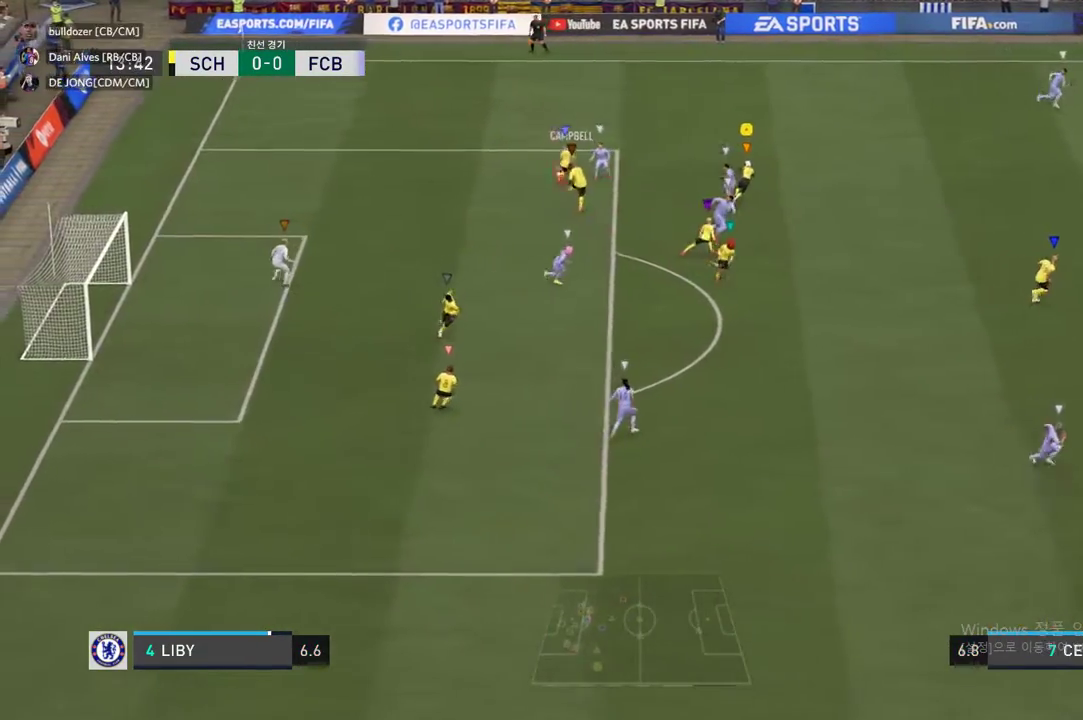
{"buttons": [], "left_stick": "up", "right_stick": "center", "events": []}
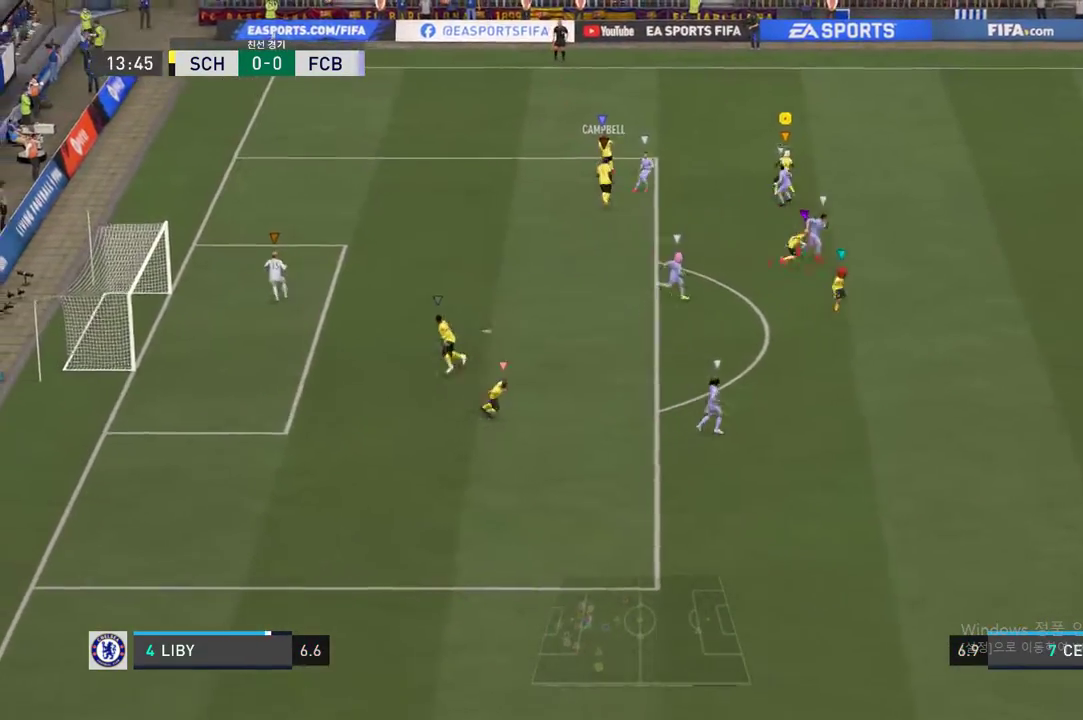
{"buttons": [], "left_stick": "up", "right_stick": "center", "events": []}
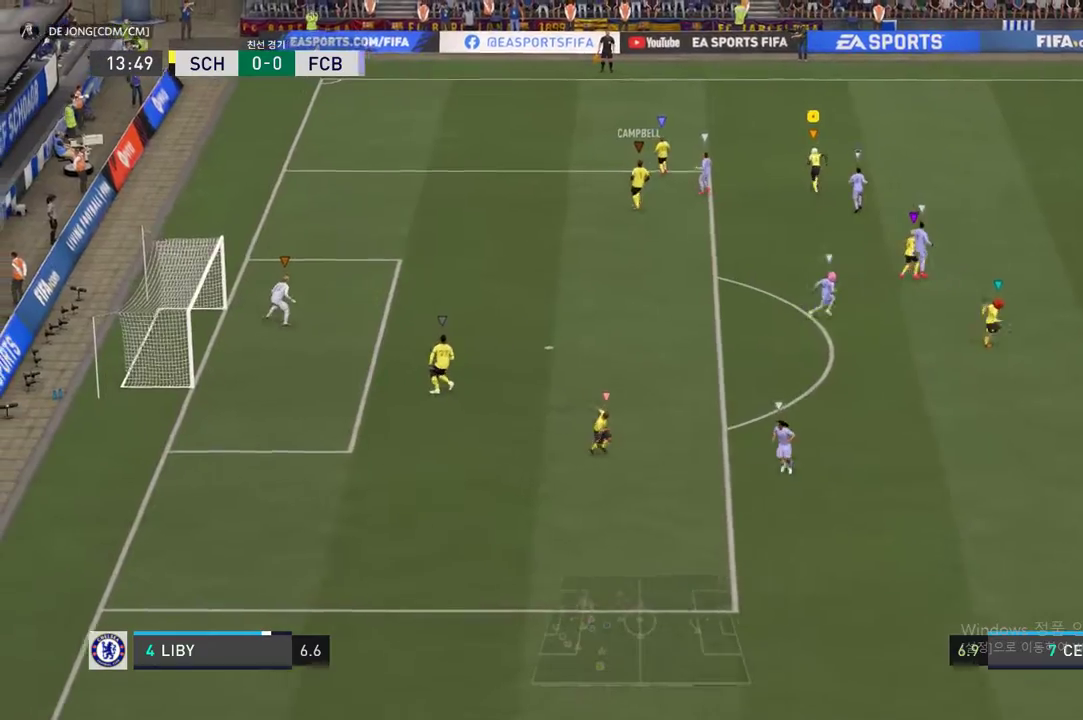
{"buttons": ["A"], "left_stick": "center", "right_stick": "center", "events": [[34, "left_stick", "up-left"], [319, "left_stick", "center"], [437, "A", "down"]]}
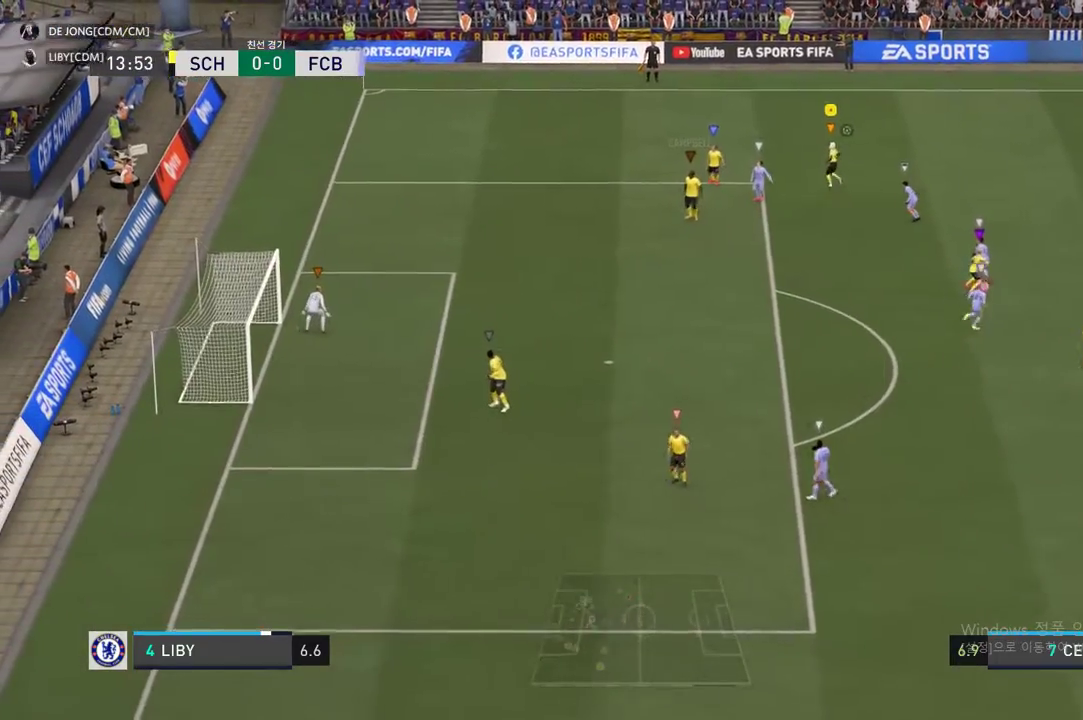
{"buttons": [], "left_stick": "down-right", "right_stick": "center", "events": [[50, "A", "up"], [134, "left_stick", "down-right"], [202, "A", "down"], [319, "A", "up"], [387, "A", "down"], [471, "A", "up"]]}
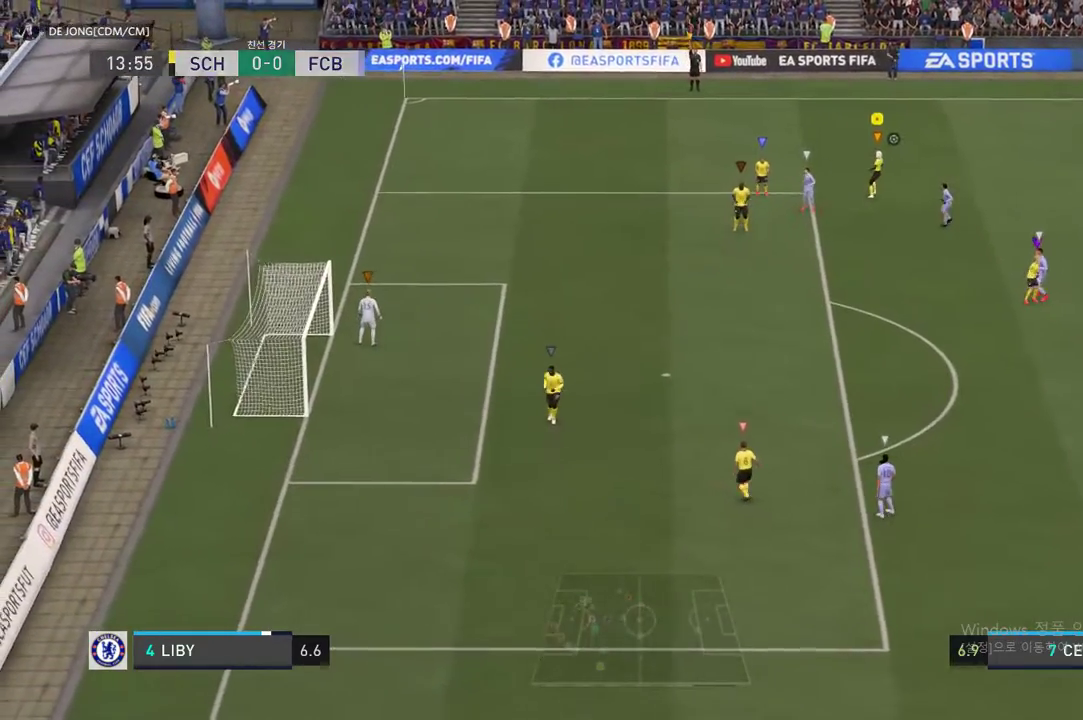
{"buttons": [], "left_stick": "center", "right_stick": "center", "events": [[17, "left_stick", "center"], [101, "A", "down"], [202, "A", "up"], [303, "A", "down"], [404, "A", "up"]]}
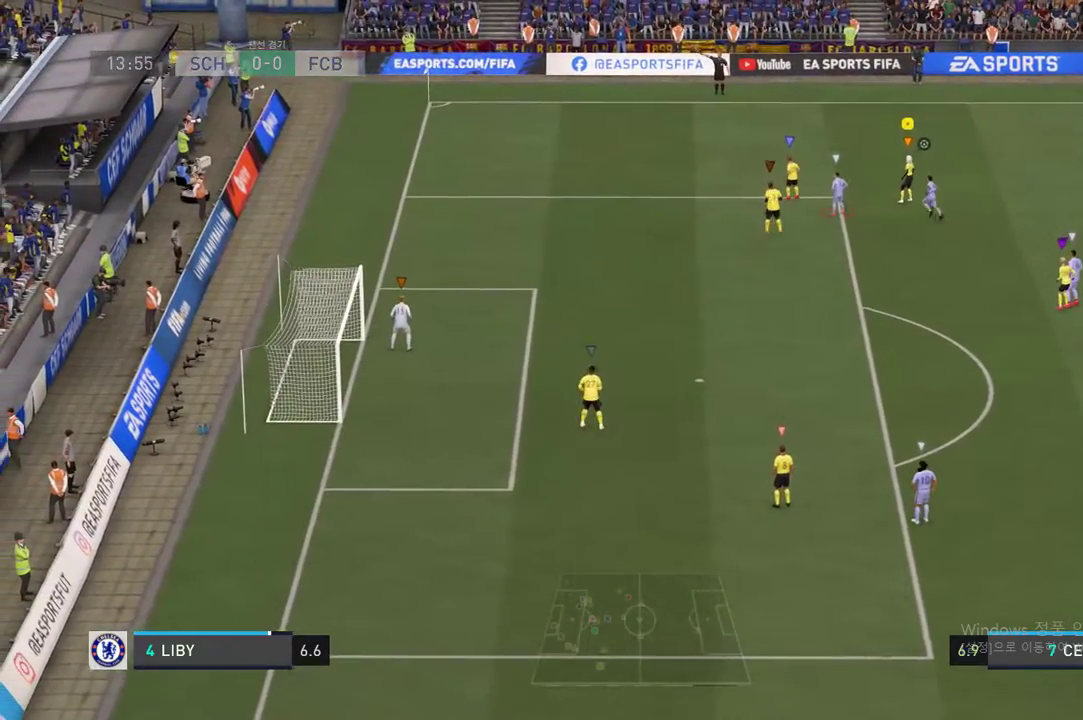
{"buttons": [], "left_stick": "center", "right_stick": "center", "events": [[269, "A", "down"], [387, "A", "up"]]}
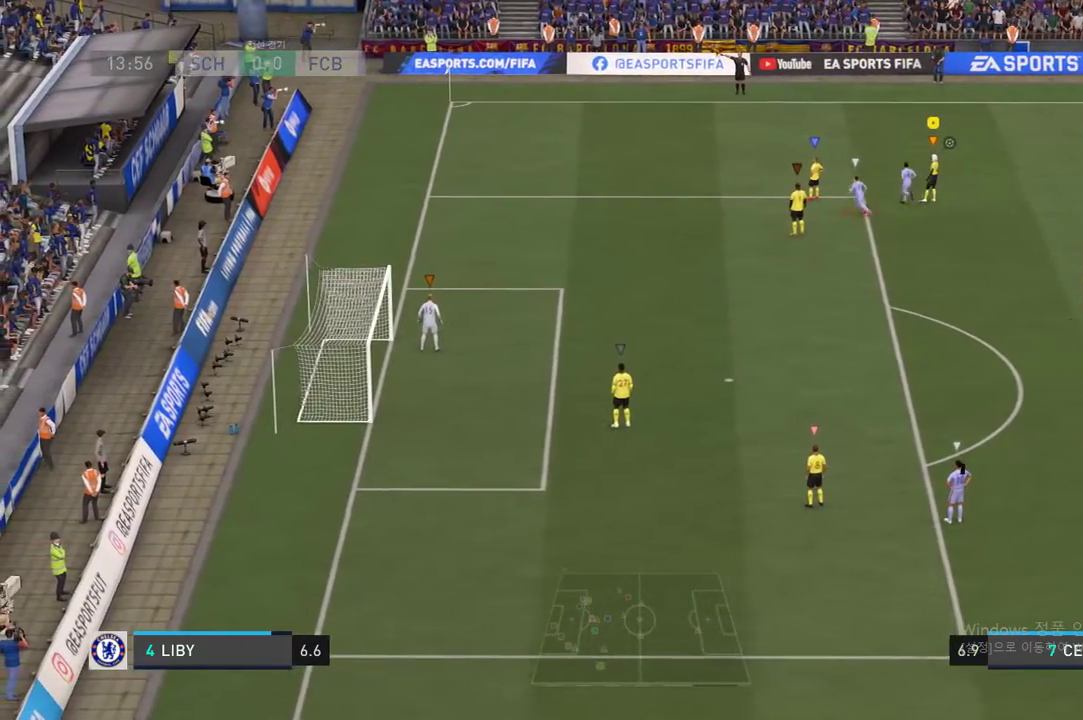
{"buttons": [], "left_stick": "center", "right_stick": "center", "events": [[236, "A", "down"], [337, "A", "up"]]}
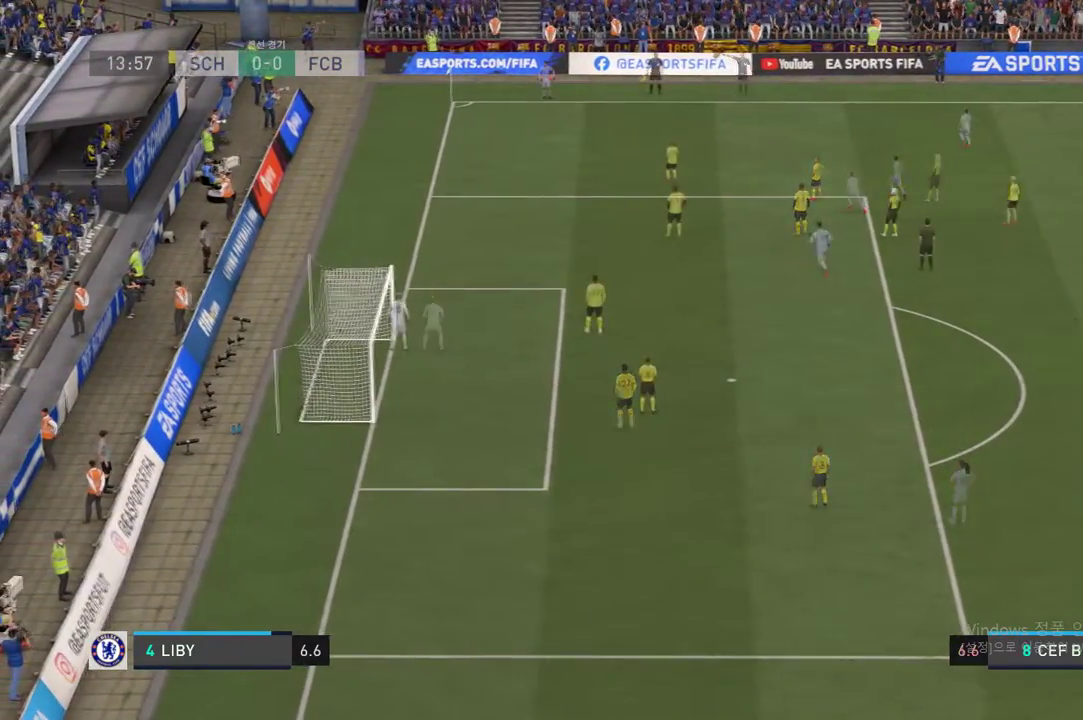
{"buttons": [], "left_stick": "down-left", "right_stick": "center", "events": [[218, "left_stick", "down"], [470, "left_stick", "down-left"]]}
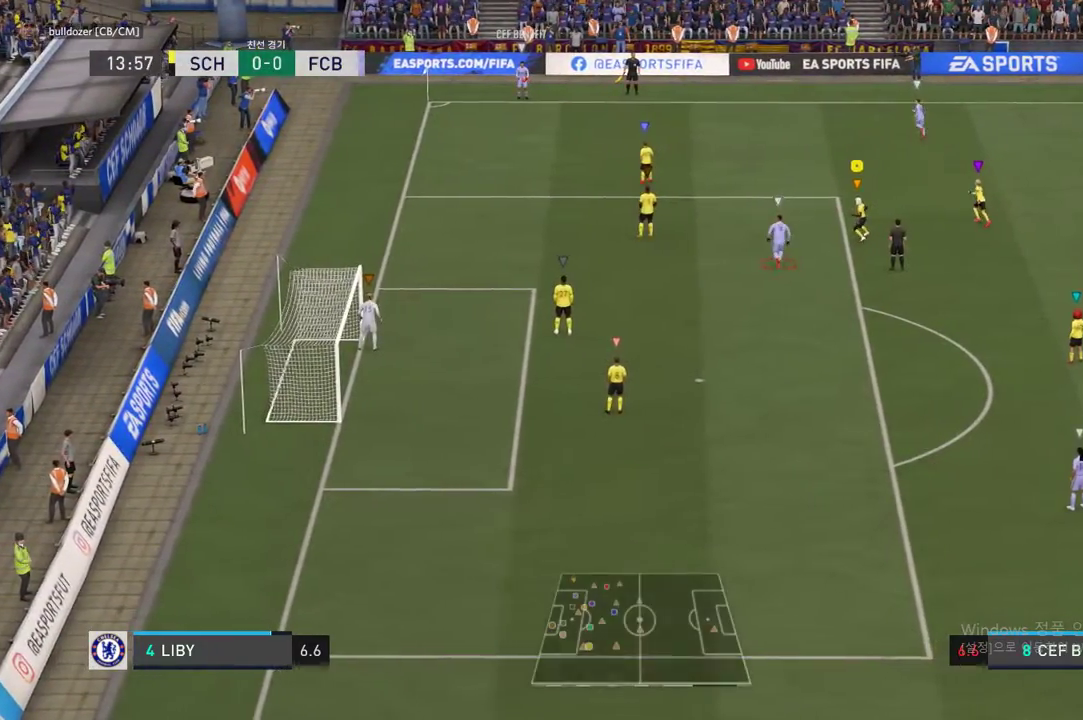
{"buttons": [], "left_stick": "up-left", "right_stick": "center", "events": [[117, "left_stick", "center"], [437, "left_stick", "up-left"]]}
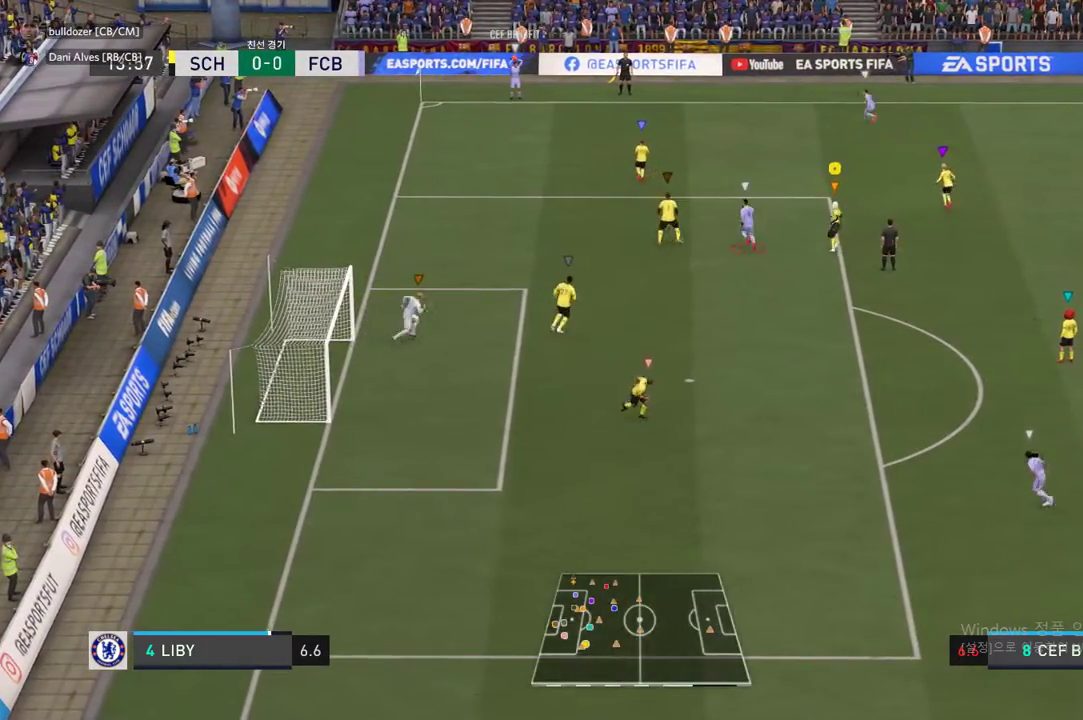
{"buttons": [], "left_stick": "up-left", "right_stick": "center", "events": []}
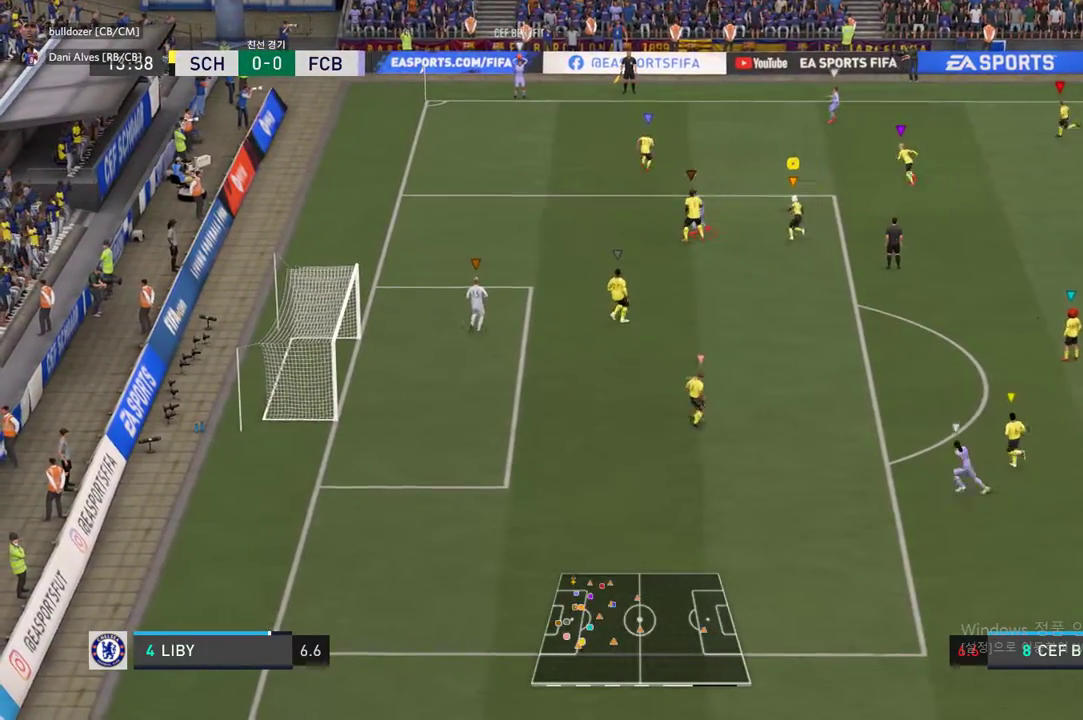
{"buttons": ["L2"], "left_stick": "center", "right_stick": "center", "events": [[319, "left_stick", "center"], [504, "L2", "down"]]}
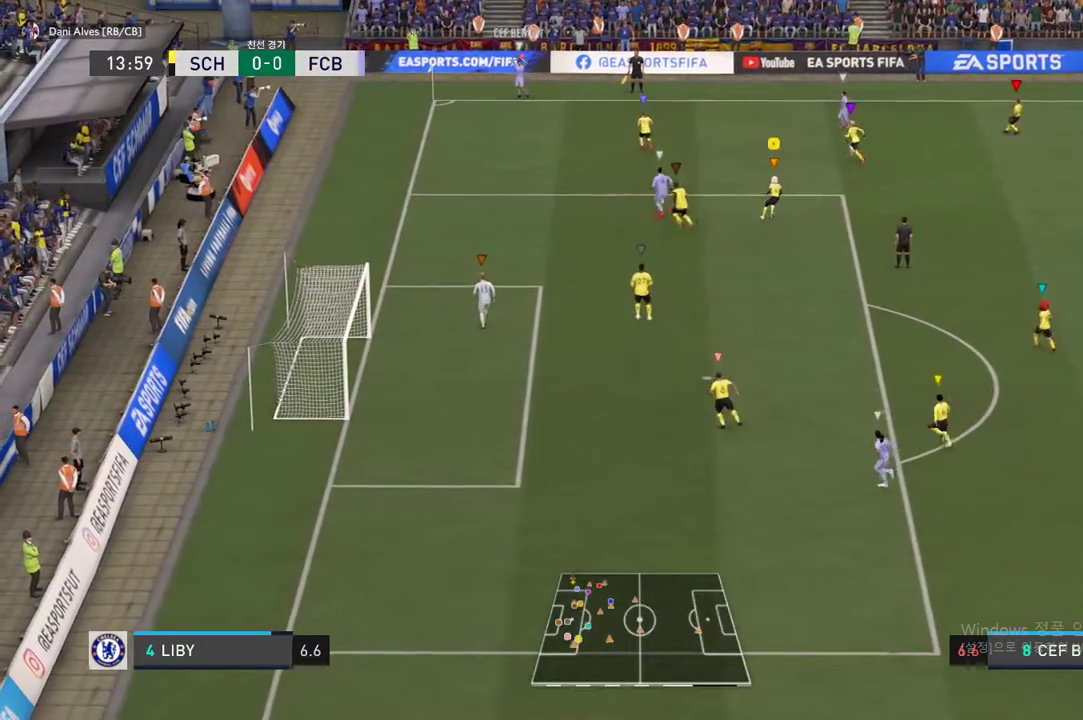
{"buttons": [], "left_stick": "up-left", "right_stick": "center", "events": [[17, "left_stick", "up-left"], [101, "left_stick", "up"], [286, "left_stick", "up-left"], [319, "L2", "up"]]}
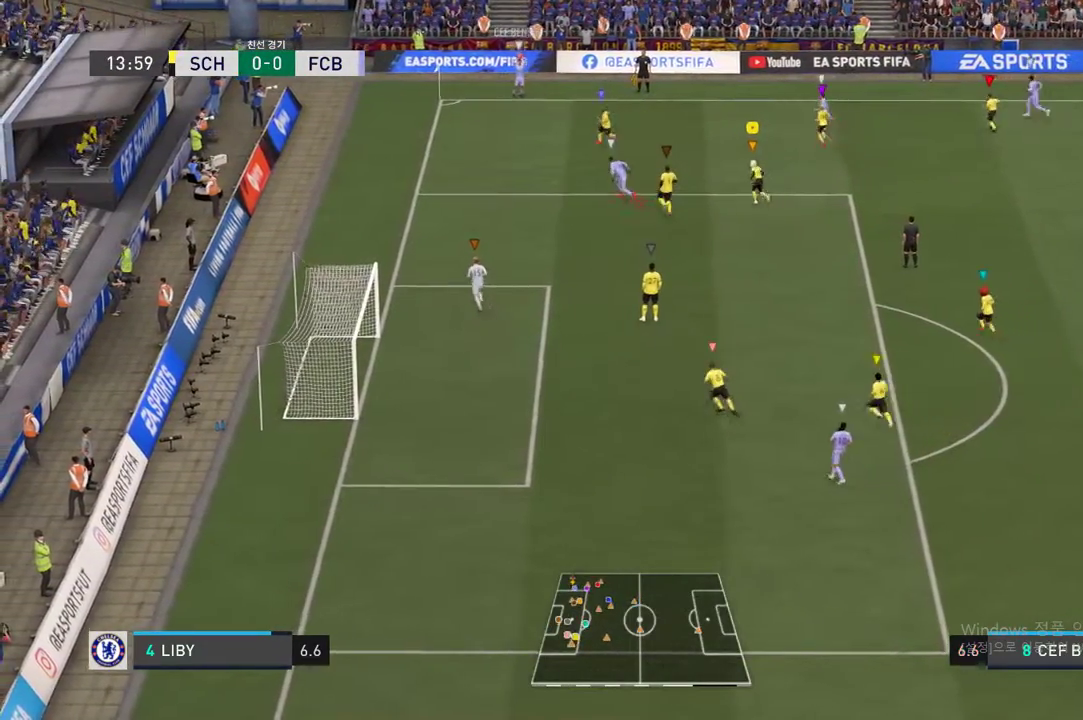
{"buttons": [], "left_stick": "down-right", "right_stick": "center", "events": [[101, "left_stick", "center"], [236, "left_stick", "up-left"], [286, "left_stick", "center"], [471, "left_stick", "down-right"]]}
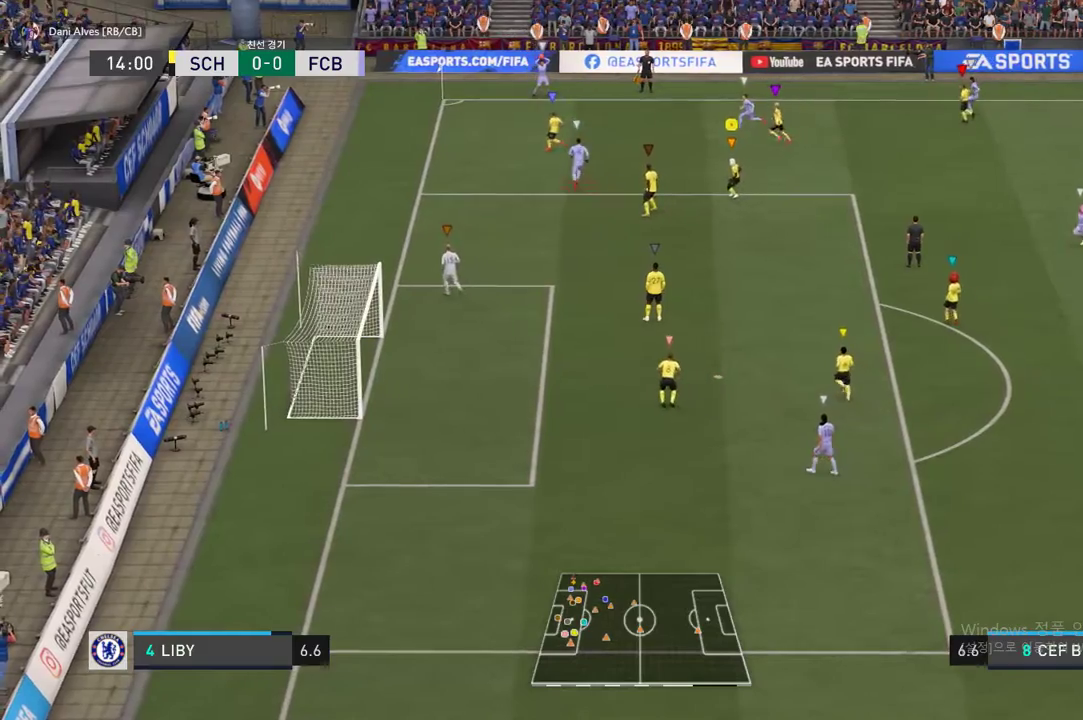
{"buttons": [], "left_stick": "up-right", "right_stick": "center", "events": [[337, "left_stick", "right"], [471, "left_stick", "up-right"]]}
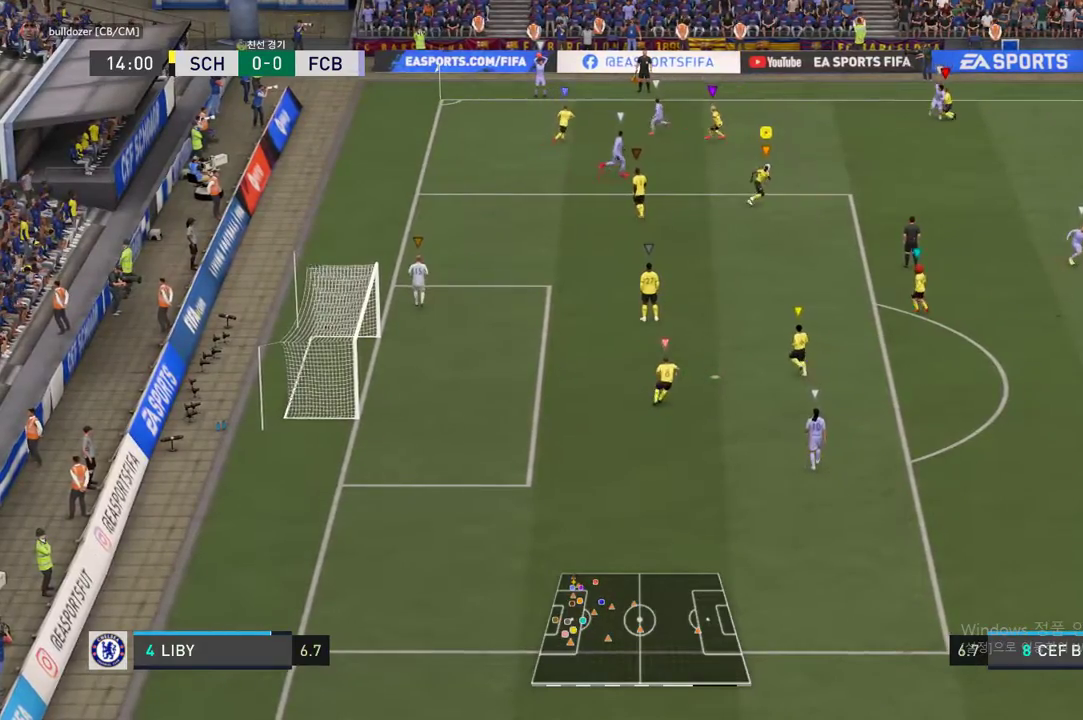
{"buttons": [], "left_stick": "up-right", "right_stick": "center", "events": [[151, "left_stick", "center"], [319, "left_stick", "right"], [420, "left_stick", "up-right"]]}